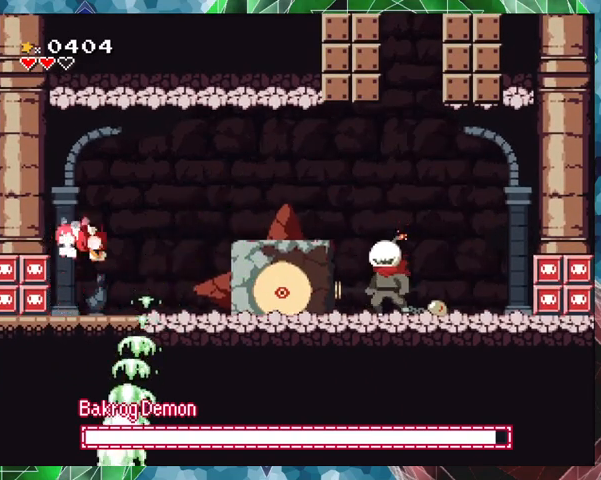
Gameplay with a controller (Nintendo layout); each line is a JSON object with the inputs held at the frame after it. "events" lists button and stick changes between this image and that frame as [ms after this image, input, new state], when the widget could be followed in between. Not read: L3 R3 left_stick right_stick.
{"buttons": [], "events": [[167, "DPAD_RIGHT", "up"], [267, "Y", "up"]]}
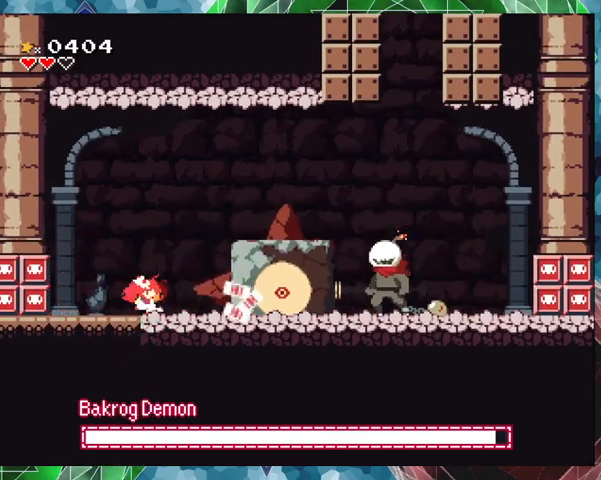
{"buttons": [], "events": []}
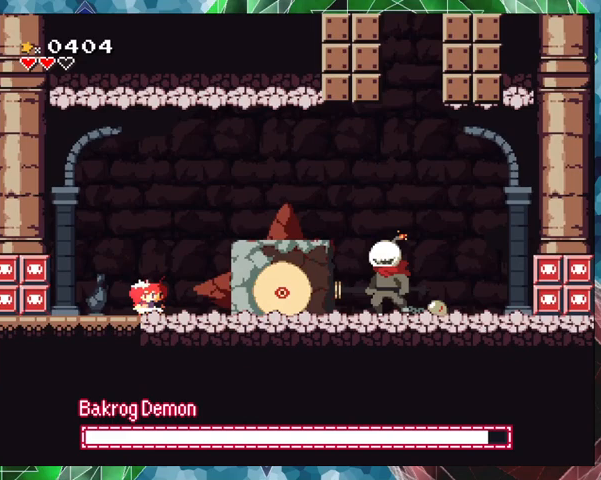
{"buttons": [], "events": []}
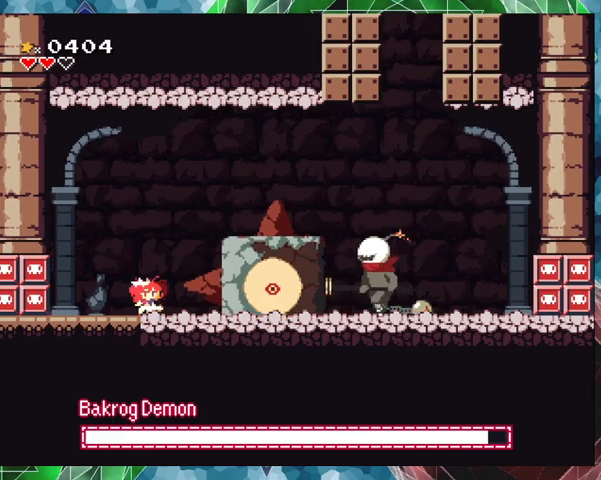
{"buttons": ["DPAD_LEFT"], "events": [[267, "DPAD_LEFT", "down"]]}
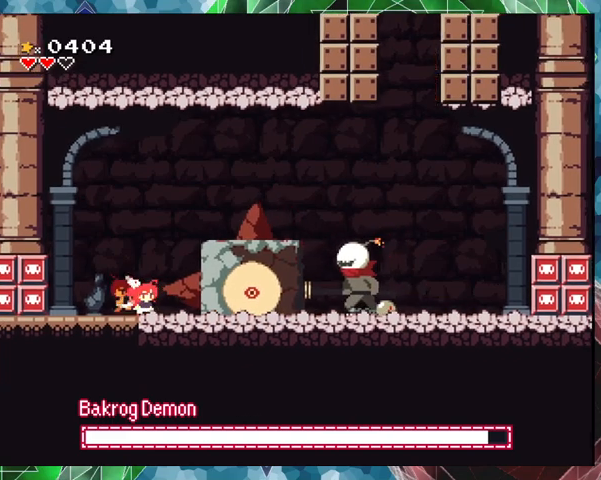
{"buttons": [], "events": [[333, "DPAD_LEFT", "up"]]}
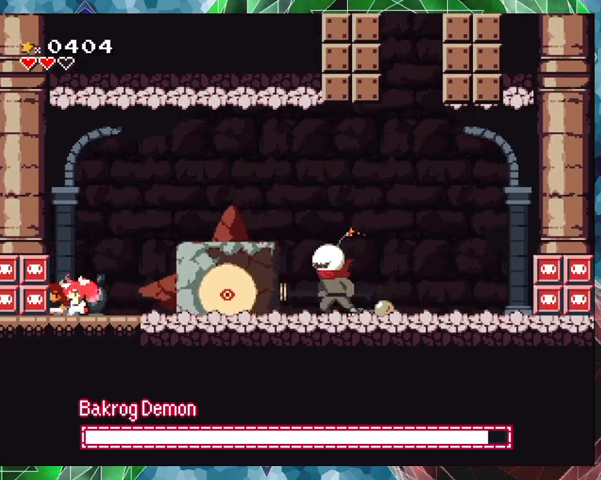
{"buttons": [], "events": []}
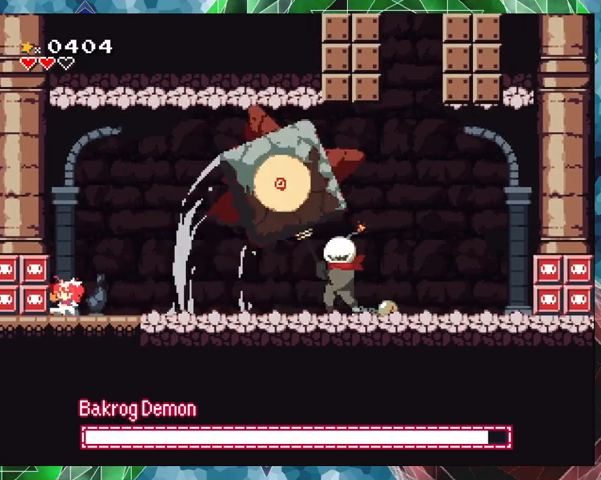
{"buttons": [], "events": []}
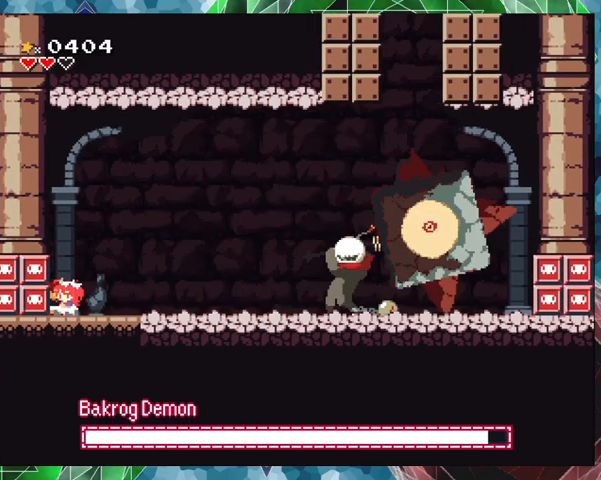
{"buttons": ["DPAD_LEFT"], "events": [[67, "DPAD_LEFT", "down"]]}
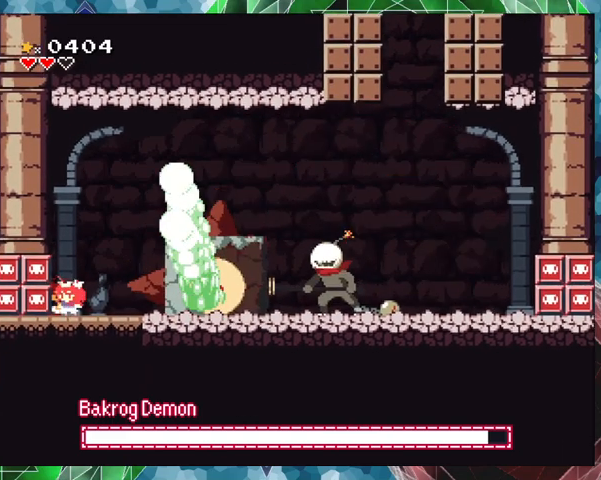
{"buttons": [], "events": [[267, "DPAD_LEFT", "up"]]}
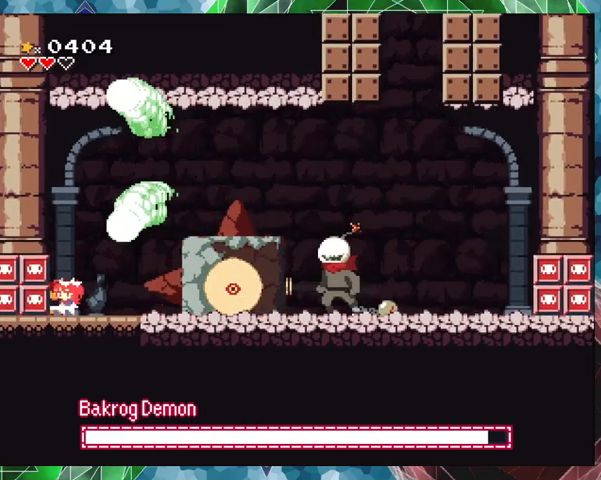
{"buttons": ["DPAD_RIGHT"], "events": [[67, "B", "down"], [267, "DPAD_RIGHT", "down"], [267, "DPAD_UP", "down"], [333, "B", "up"], [467, "DPAD_UP", "up"]]}
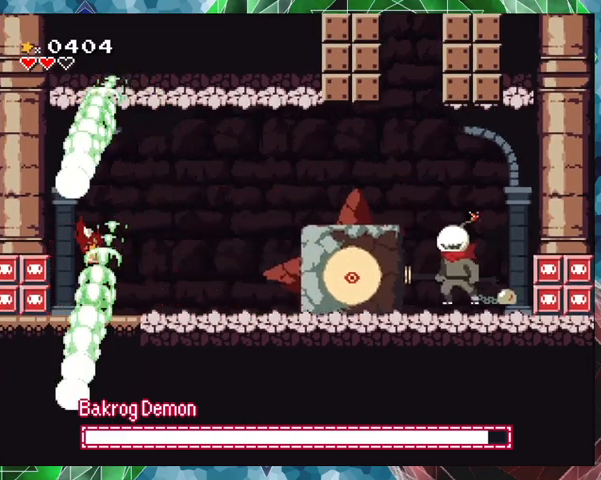
{"buttons": [], "events": [[400, "DPAD_RIGHT", "up"]]}
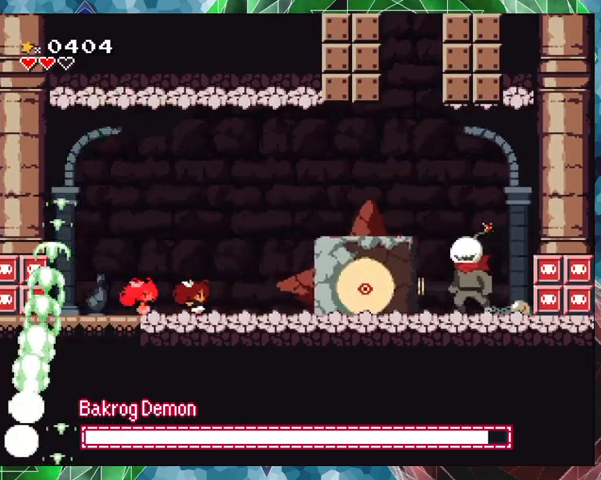
{"buttons": ["Y"], "events": [[100, "Y", "down"]]}
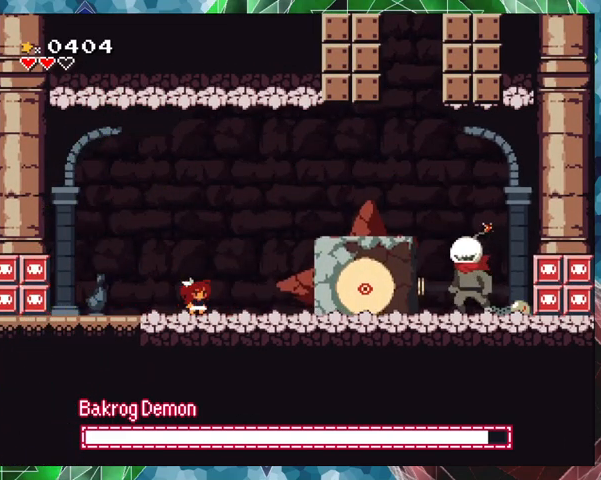
{"buttons": [], "events": [[100, "Y", "up"]]}
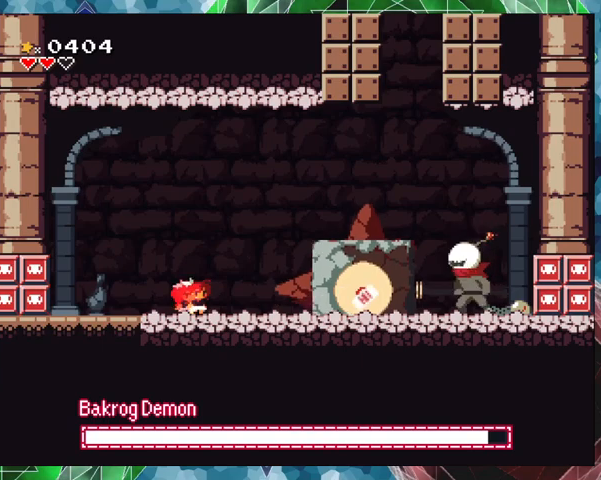
{"buttons": ["DPAD_LEFT"], "events": [[300, "DPAD_LEFT", "down"]]}
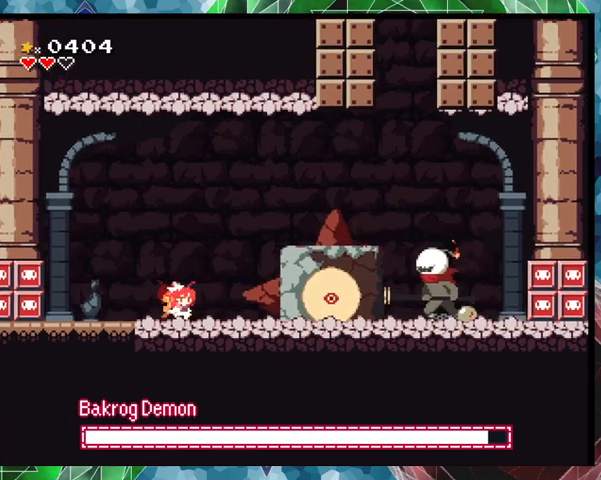
{"buttons": ["DPAD_LEFT"], "events": []}
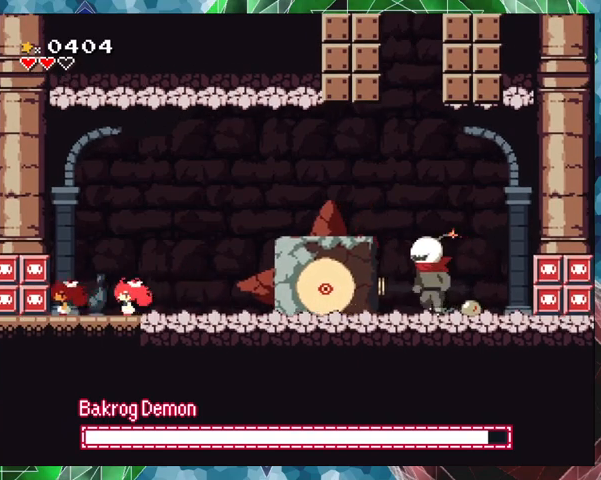
{"buttons": ["DPAD_RIGHT"], "events": [[100, "DPAD_LEFT", "up"], [367, "DPAD_RIGHT", "down"]]}
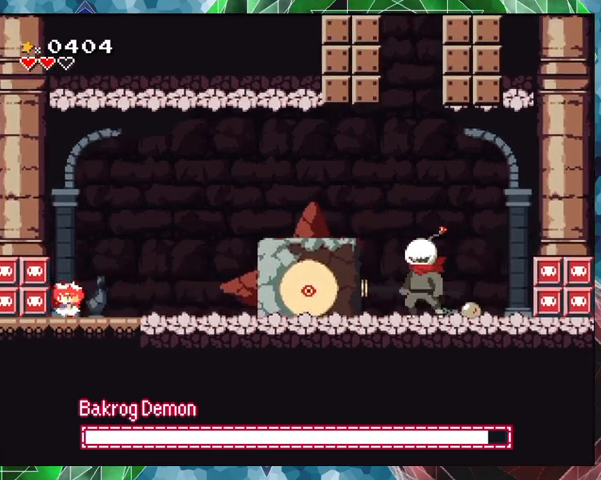
{"buttons": [], "events": [[233, "DPAD_RIGHT", "up"]]}
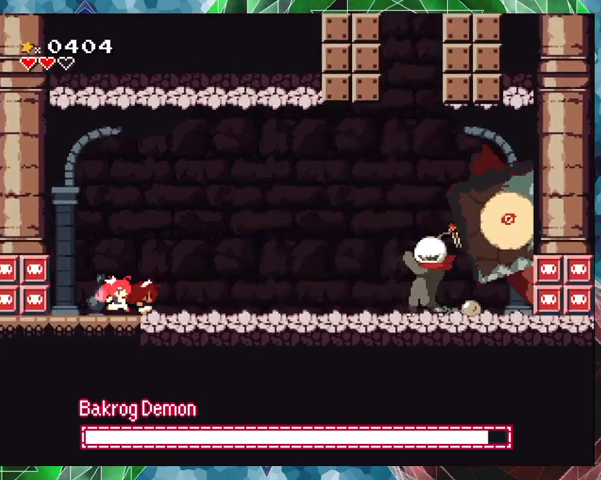
{"buttons": ["DPAD_LEFT"], "events": [[133, "DPAD_LEFT", "down"]]}
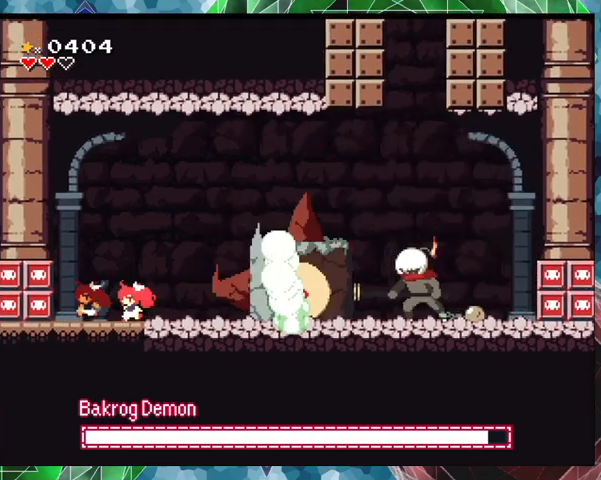
{"buttons": [], "events": [[133, "X", "down"], [167, "DPAD_LEFT", "up"], [500, "X", "up"]]}
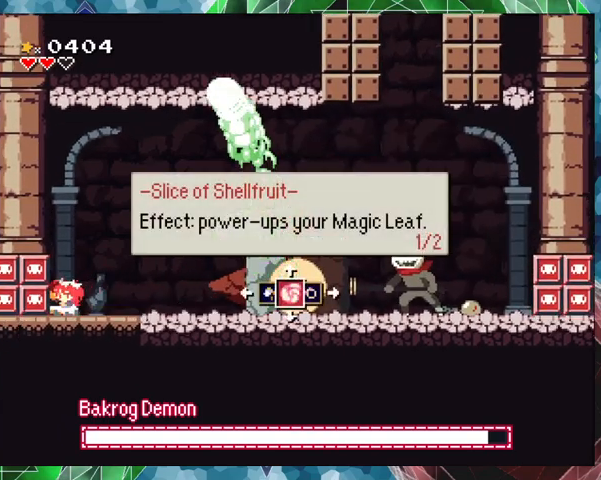
{"buttons": [], "events": []}
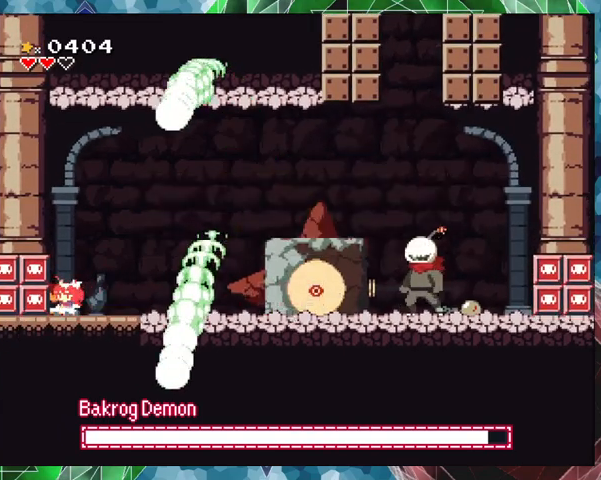
{"buttons": ["B"], "events": [[200, "DPAD_LEFT", "down"], [333, "B", "down"], [400, "DPAD_LEFT", "up"]]}
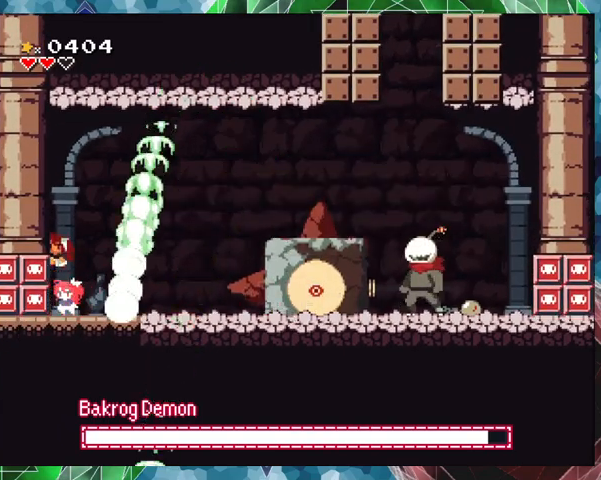
{"buttons": [], "events": [[200, "B", "up"]]}
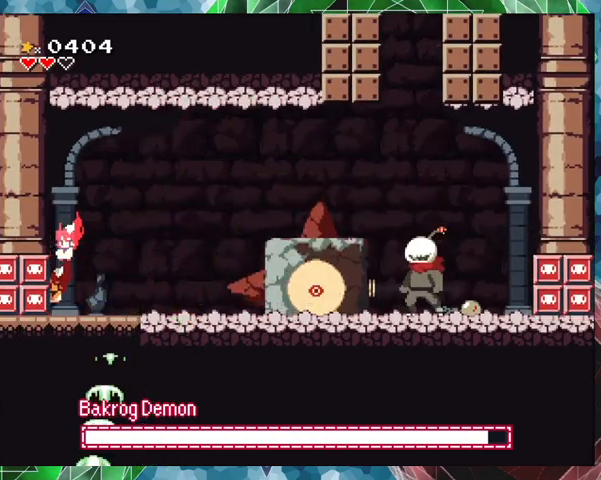
{"buttons": ["X"], "events": [[33, "DPAD_RIGHT", "down"], [100, "DPAD_RIGHT", "up"], [167, "X", "down"]]}
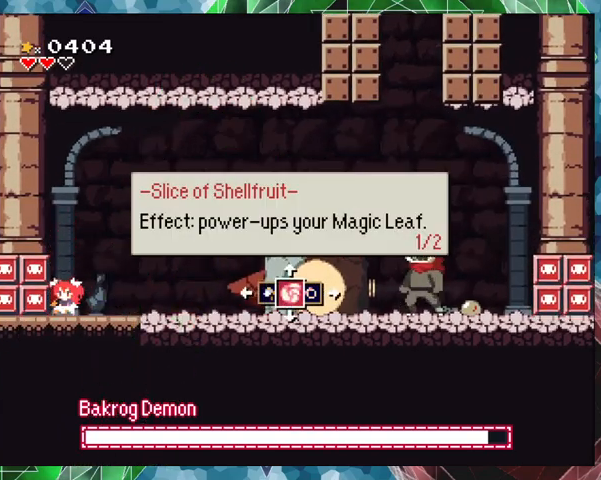
{"buttons": ["X", "DPAD_UP", "DPAD_LEFT"], "events": [[467, "DPAD_LEFT", "down"], [500, "DPAD_UP", "down"]]}
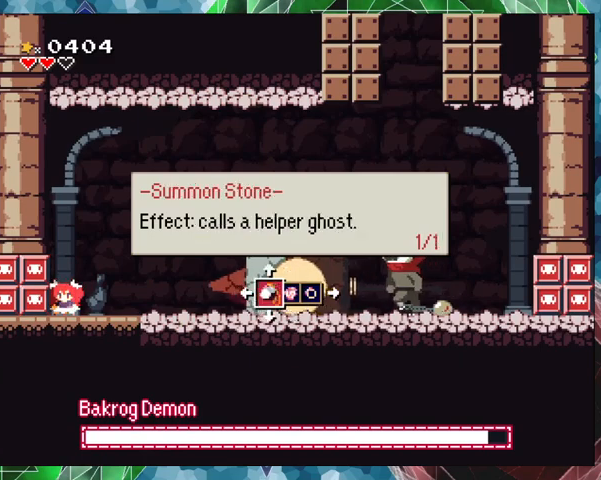
{"buttons": ["X"], "events": [[67, "DPAD_LEFT", "up"], [67, "DPAD_UP", "up"], [267, "DPAD_UP", "down"], [367, "DPAD_UP", "up"]]}
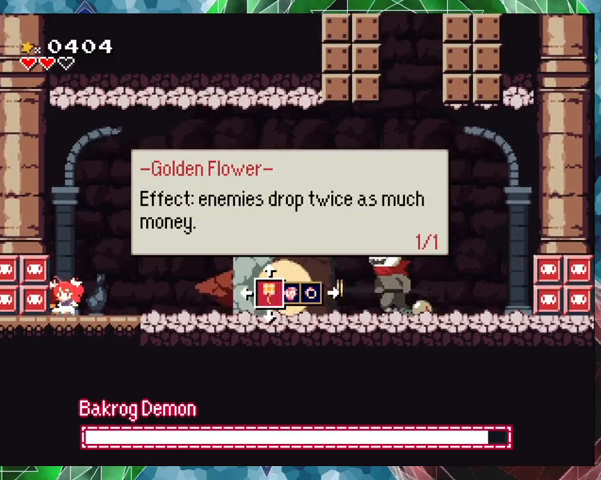
{"buttons": ["X"], "events": [[300, "DPAD_UP", "down"], [433, "DPAD_UP", "up"]]}
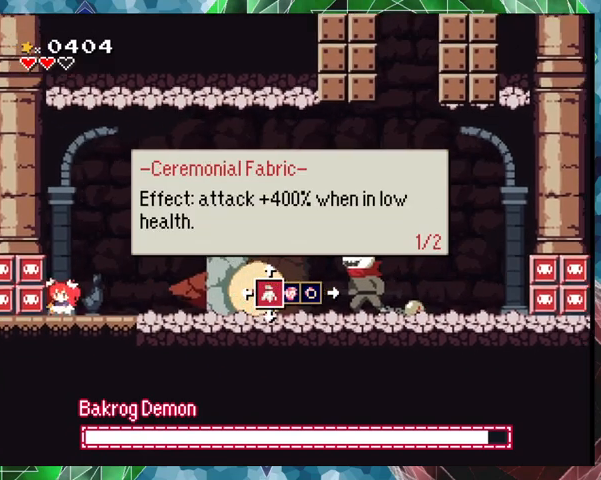
{"buttons": ["X"], "events": [[233, "DPAD_UP", "down"], [367, "DPAD_UP", "up"]]}
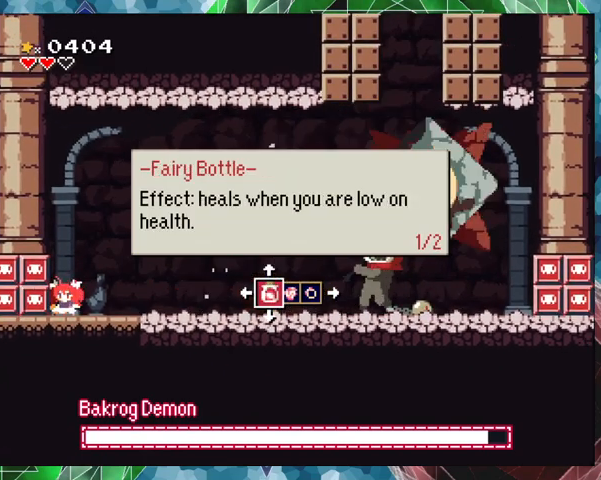
{"buttons": [], "events": [[133, "X", "up"]]}
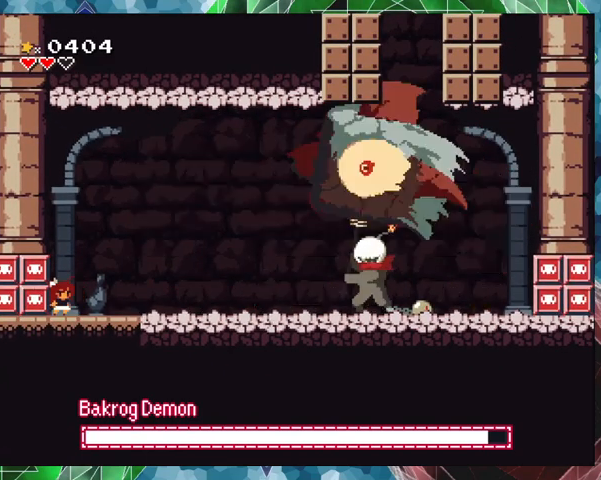
{"buttons": [], "events": []}
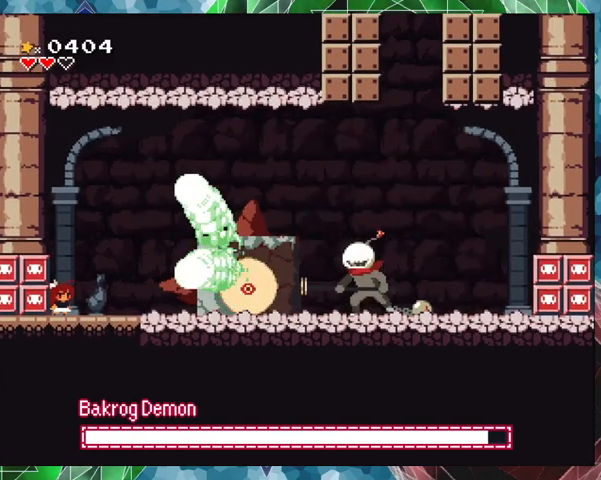
{"buttons": ["B"], "events": [[500, "B", "down"]]}